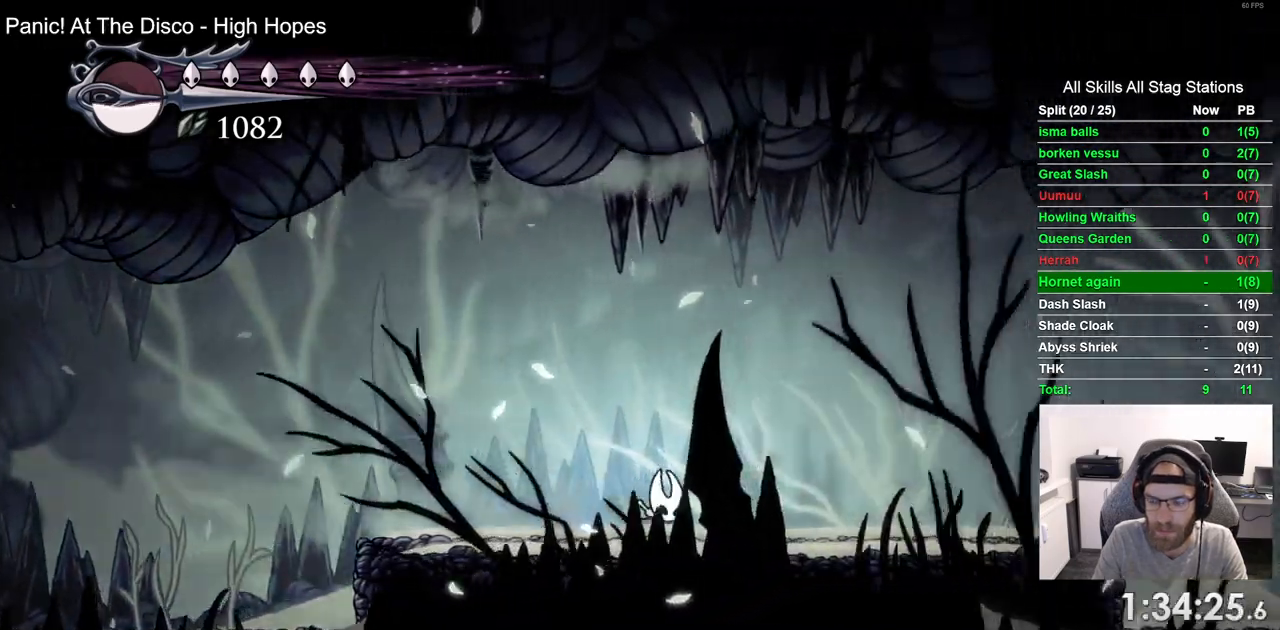
Gameplay with a controller (PlayStation layout); each line is a JSON object with the inputs held at the frame after it. "events" lists button and stick changes between this image and that frame as [ms after this image, input, new state], when the widget could be followed in between. Not read: L1 R1.
{"buttons": ["DPAD_RIGHT"], "left_stick": "center", "right_stick": "center", "events": [[283, "R2", "down"], [483, "R2", "up"]]}
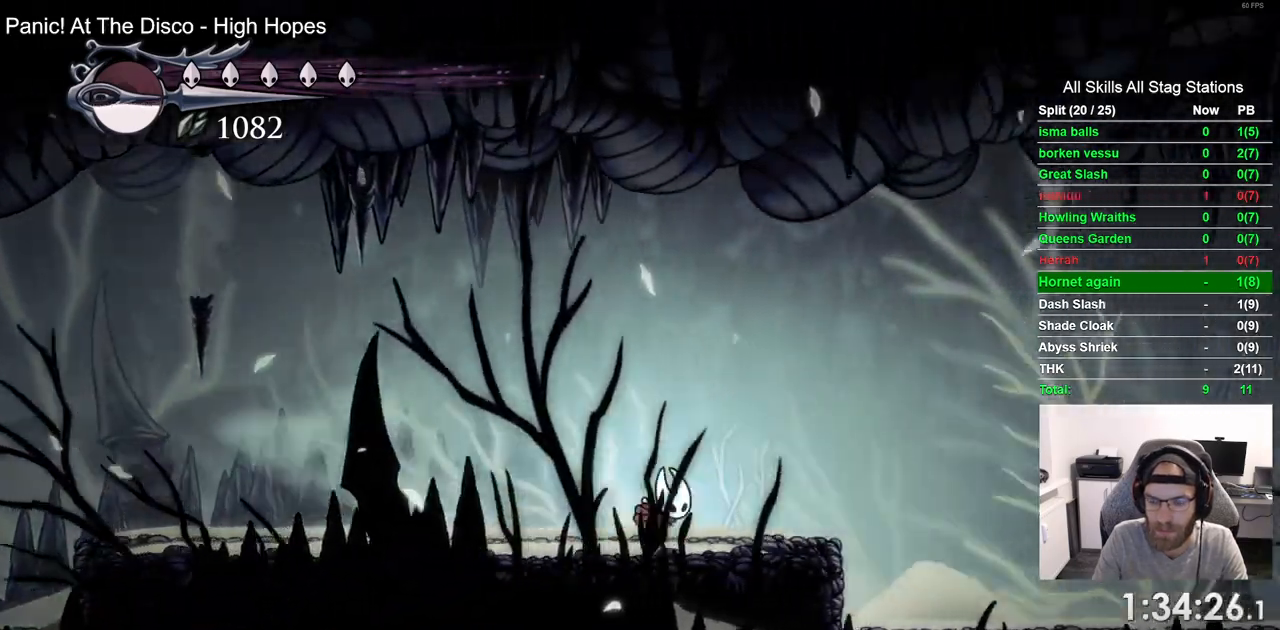
{"buttons": ["R2", "DPAD_RIGHT"], "left_stick": "center", "right_stick": "center", "events": [[400, "R2", "down"]]}
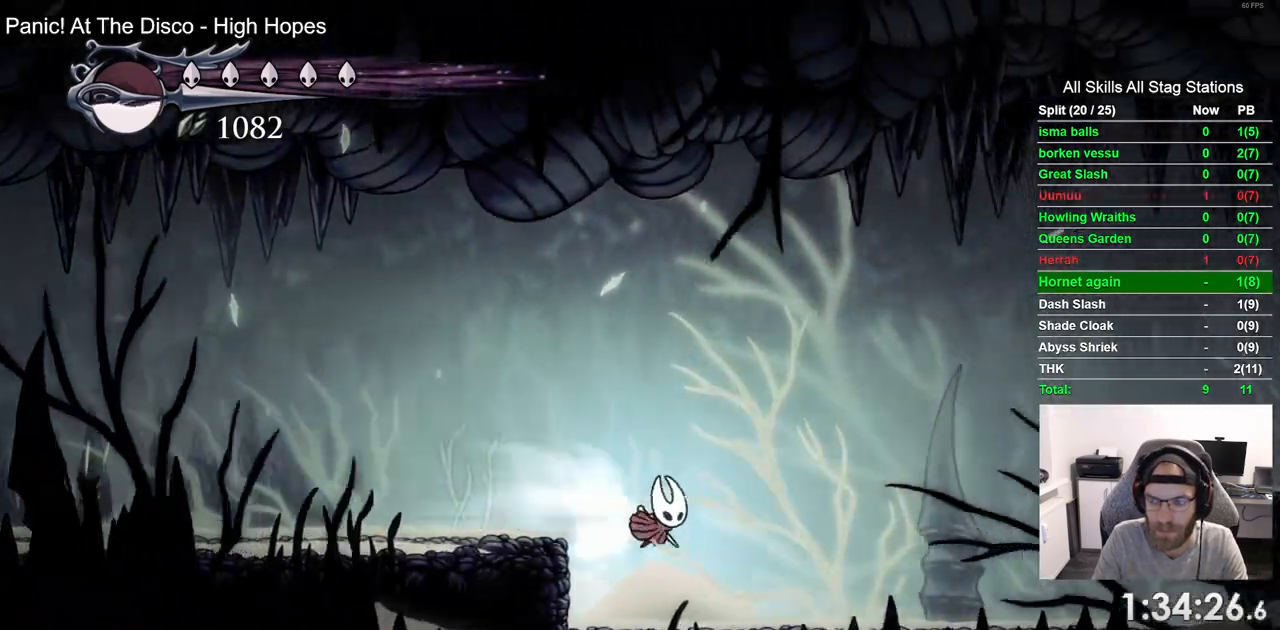
{"buttons": ["DPAD_RIGHT"], "left_stick": "center", "right_stick": "center", "events": [[67, "R2", "up"]]}
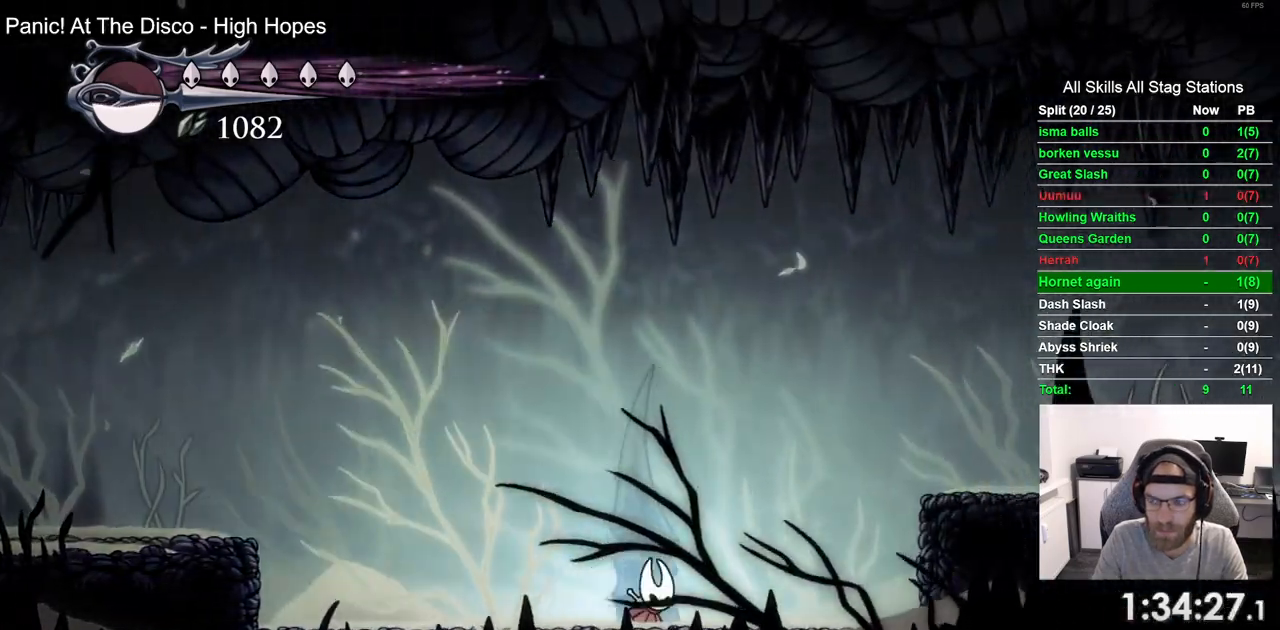
{"buttons": ["CROSS", "DPAD_RIGHT"], "left_stick": "center", "right_stick": "center", "events": [[383, "CROSS", "down"]]}
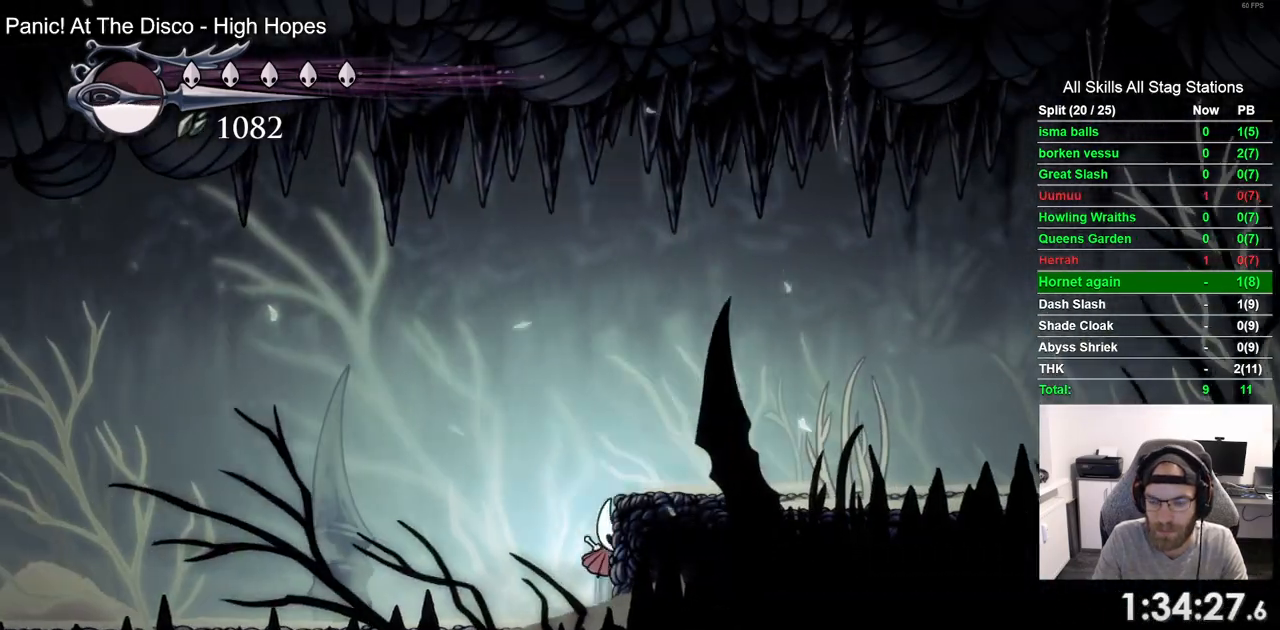
{"buttons": ["DPAD_RIGHT"], "left_stick": "center", "right_stick": "center", "events": [[167, "CROSS", "up"], [200, "R2", "down"], [400, "R2", "up"]]}
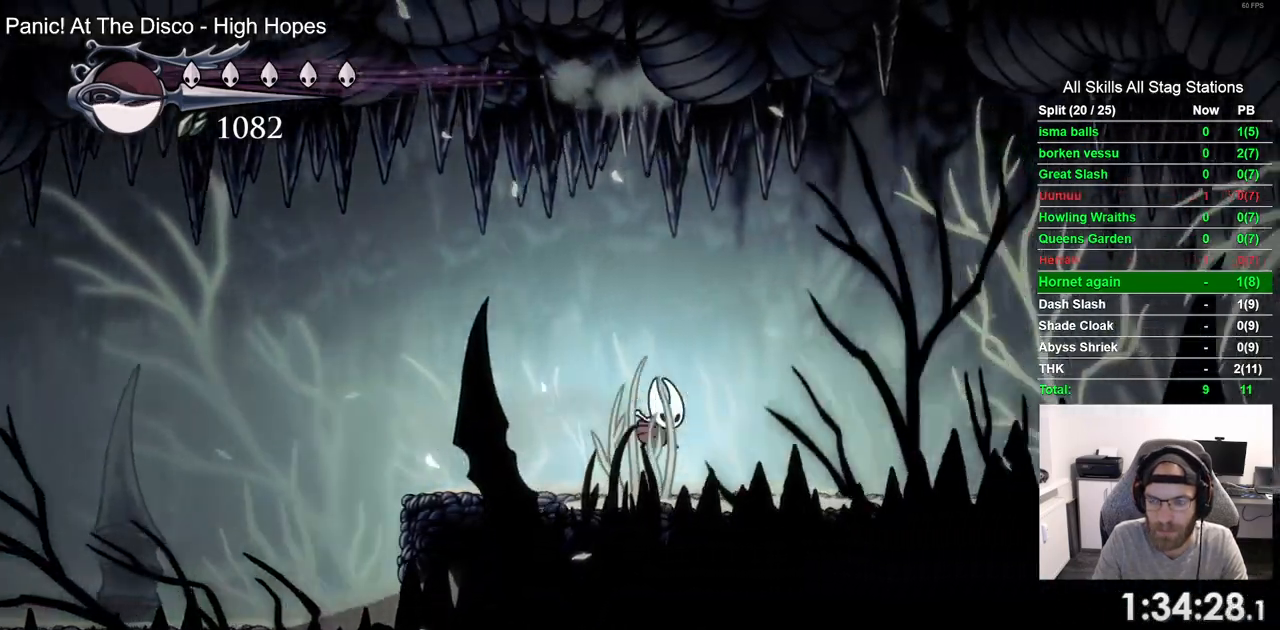
{"buttons": ["R2", "DPAD_RIGHT"], "left_stick": "center", "right_stick": "center", "events": [[383, "R2", "down"]]}
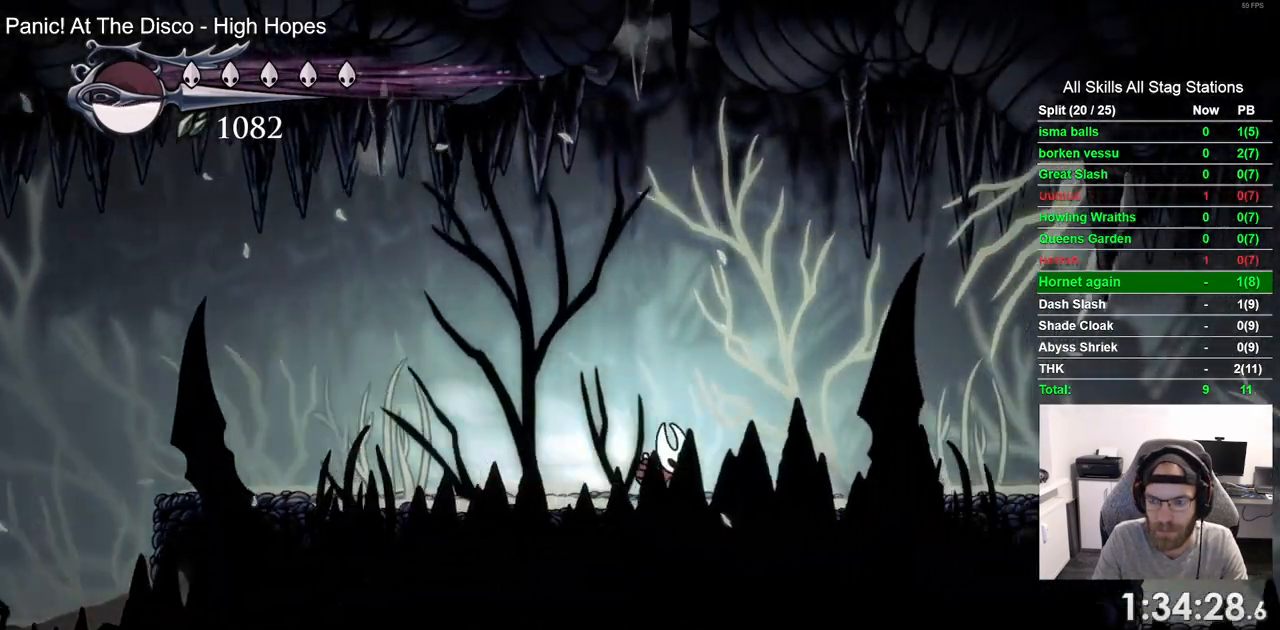
{"buttons": ["DPAD_RIGHT"], "left_stick": "center", "right_stick": "center", "events": [[33, "R2", "up"]]}
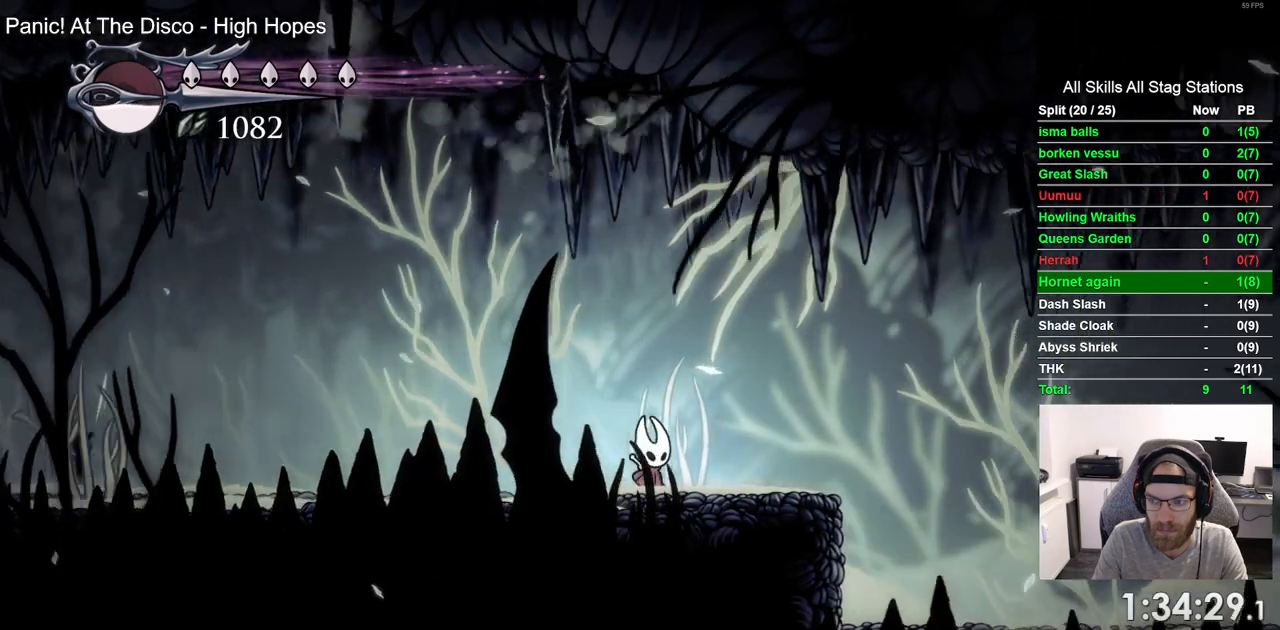
{"buttons": ["DPAD_RIGHT"], "left_stick": "center", "right_stick": "center", "events": [[50, "R2", "down"], [167, "R2", "up"]]}
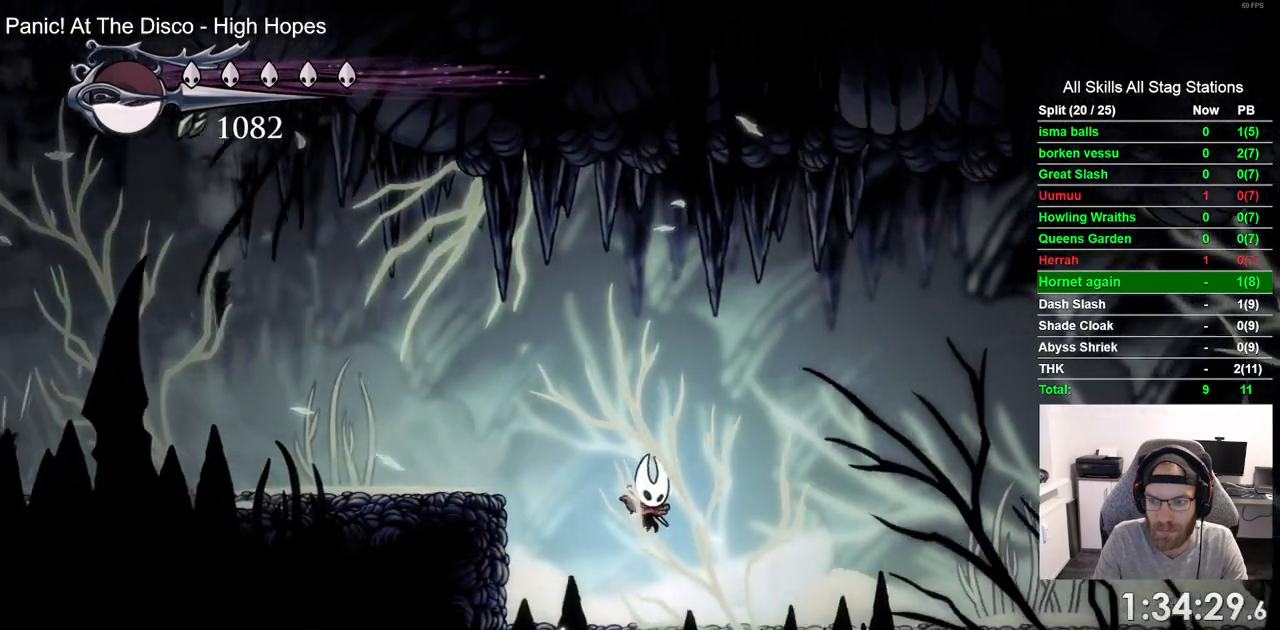
{"buttons": ["DPAD_RIGHT"], "left_stick": "center", "right_stick": "center", "events": [[167, "R2", "down"], [350, "R2", "up"]]}
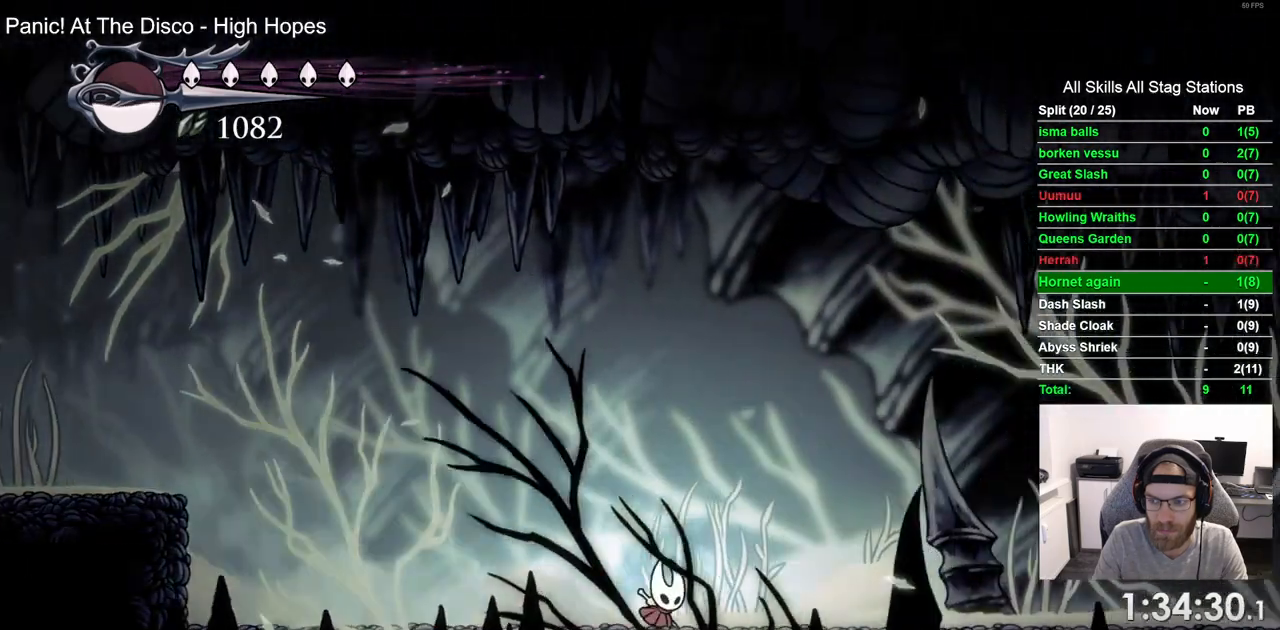
{"buttons": ["DPAD_RIGHT"], "left_stick": "center", "right_stick": "center", "events": [[300, "R2", "down"], [450, "R2", "up"]]}
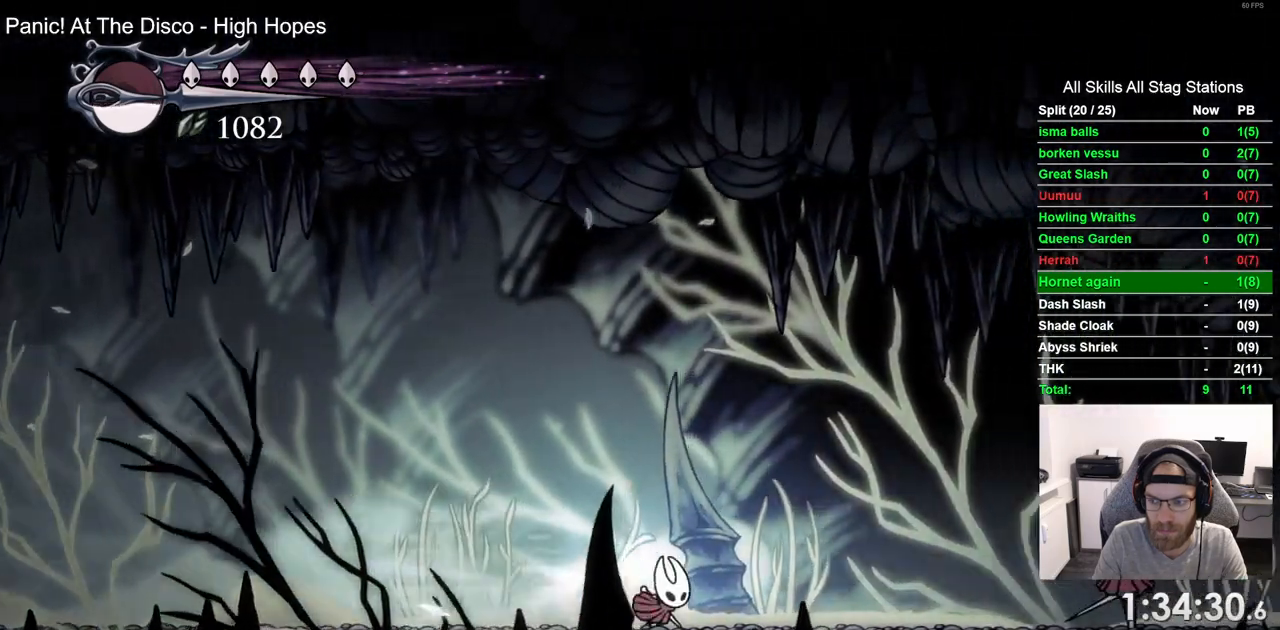
{"buttons": ["R2", "DPAD_RIGHT"], "left_stick": "center", "right_stick": "center", "events": [[467, "R2", "down"]]}
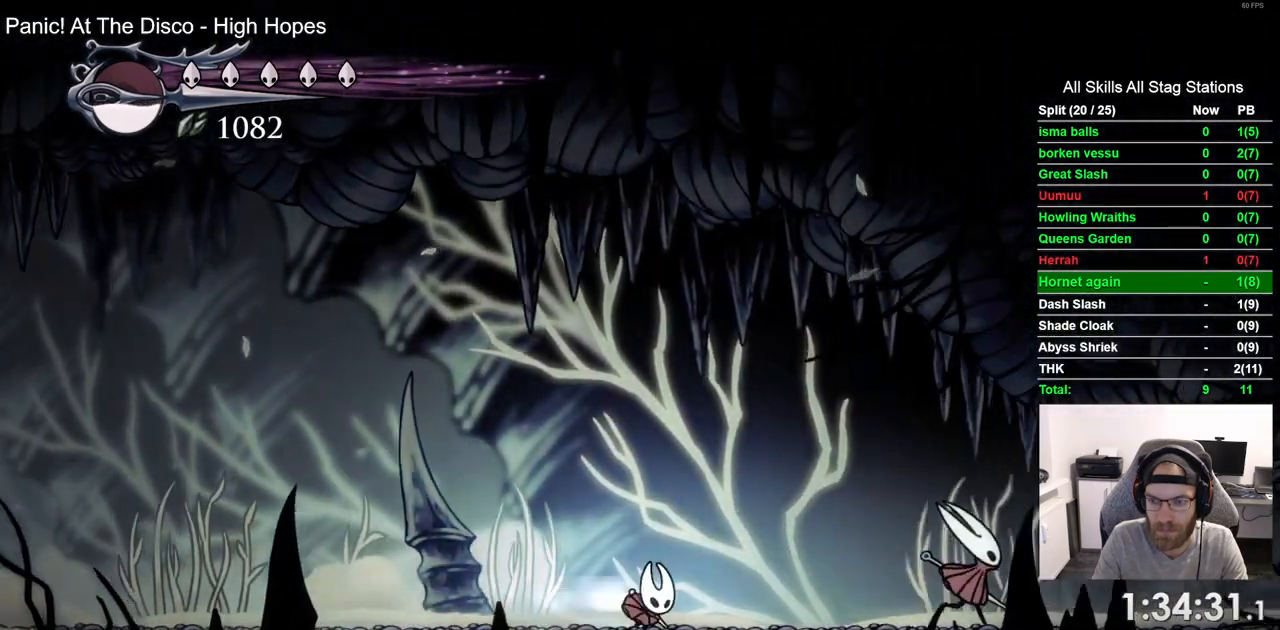
{"buttons": ["DPAD_RIGHT"], "left_stick": "center", "right_stick": "center", "events": [[133, "R2", "up"]]}
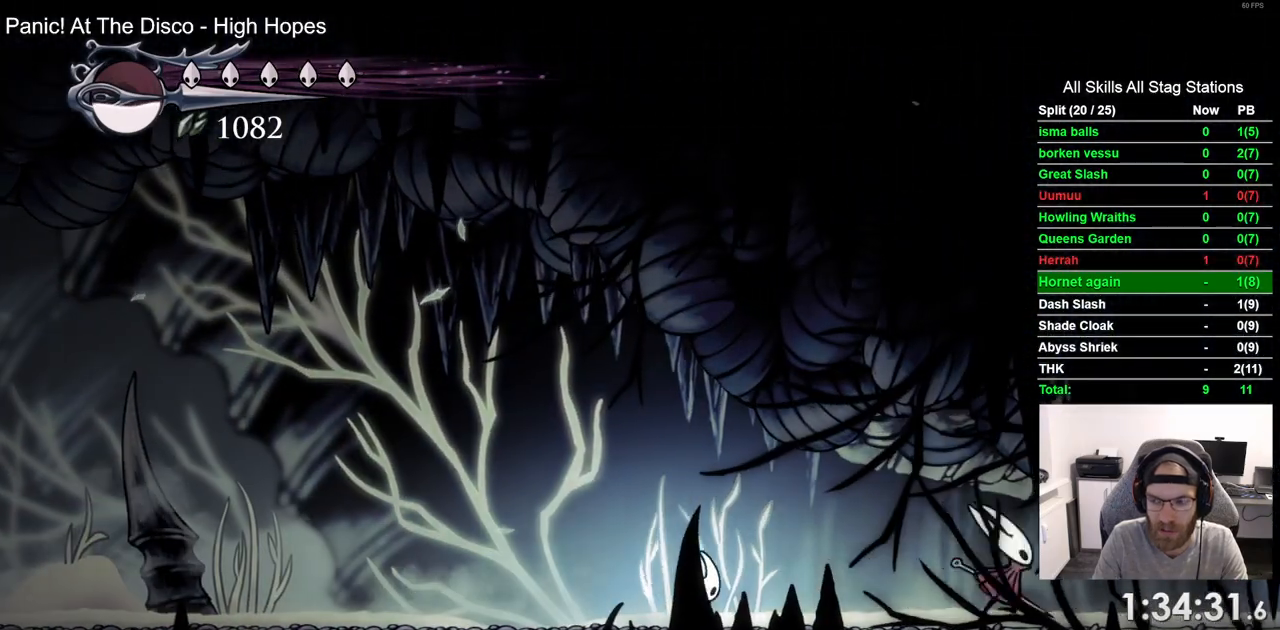
{"buttons": ["DPAD_RIGHT"], "left_stick": "center", "right_stick": "center", "events": [[167, "R2", "down"], [367, "R2", "up"]]}
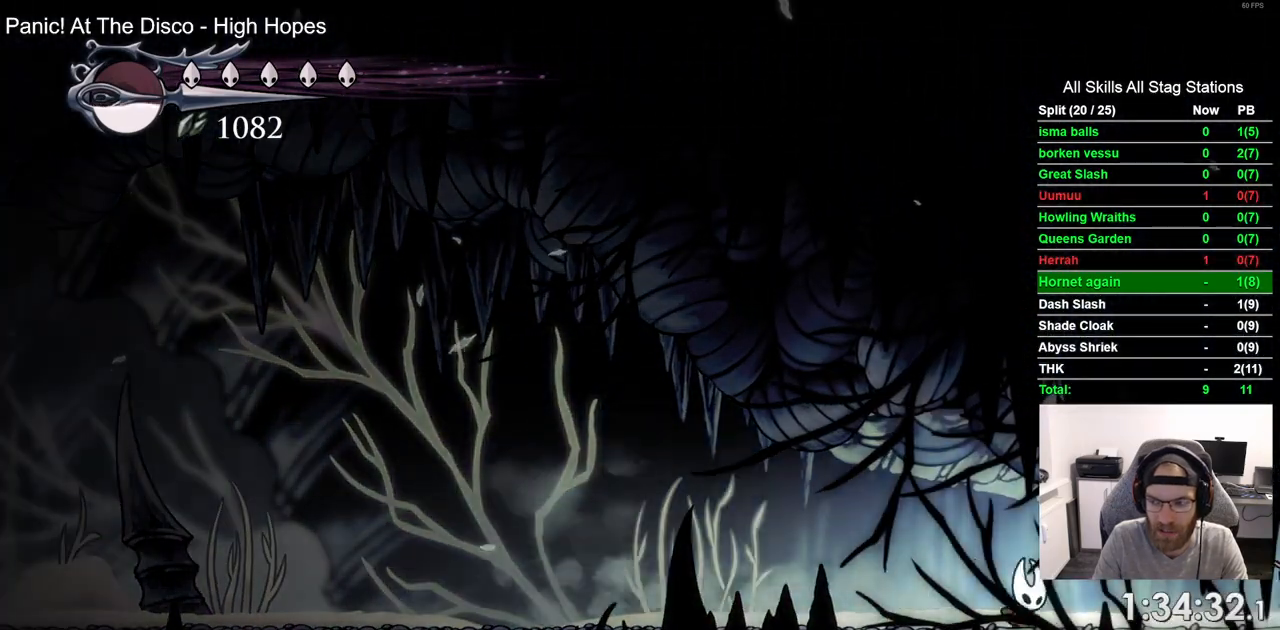
{"buttons": ["DPAD_RIGHT"], "left_stick": "center", "right_stick": "center", "events": [[233, "R2", "down"], [433, "R2", "up"]]}
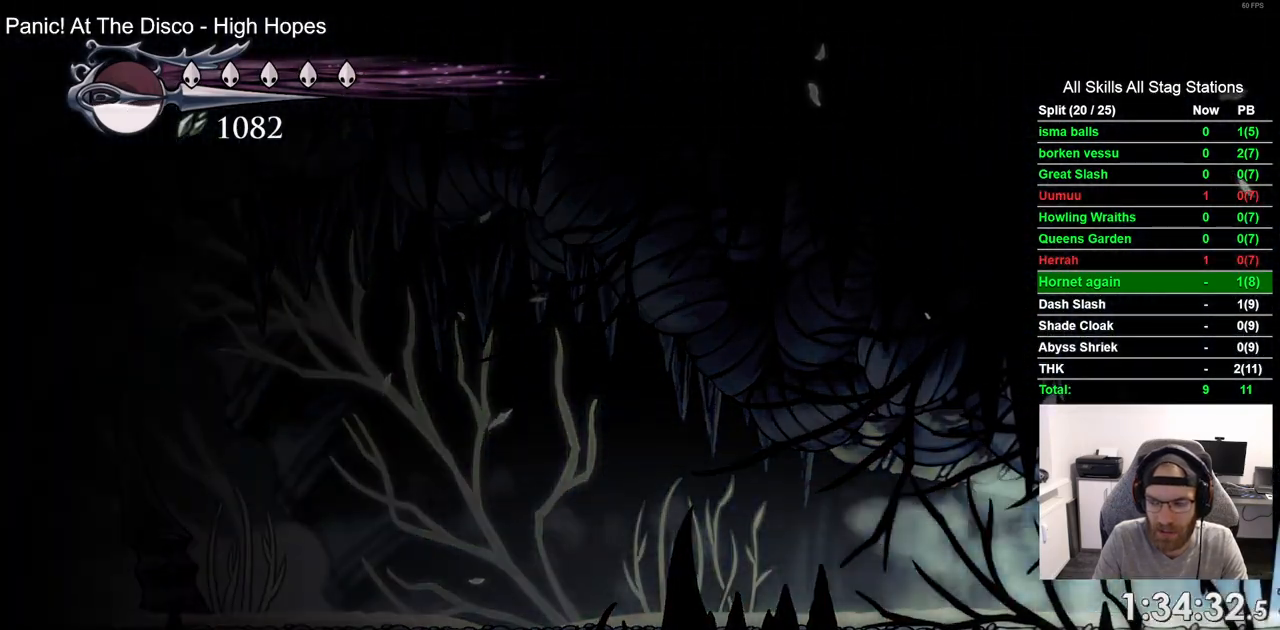
{"buttons": ["DPAD_RIGHT"], "left_stick": "center", "right_stick": "center", "events": []}
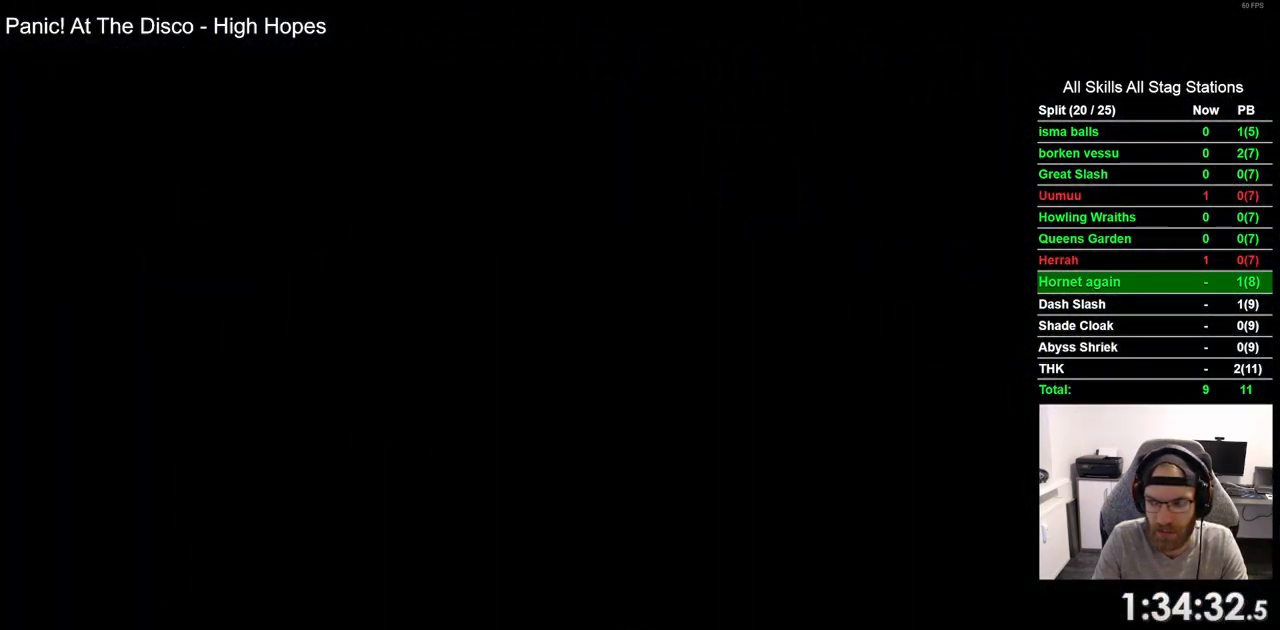
{"buttons": ["DPAD_RIGHT"], "left_stick": "center", "right_stick": "center", "events": []}
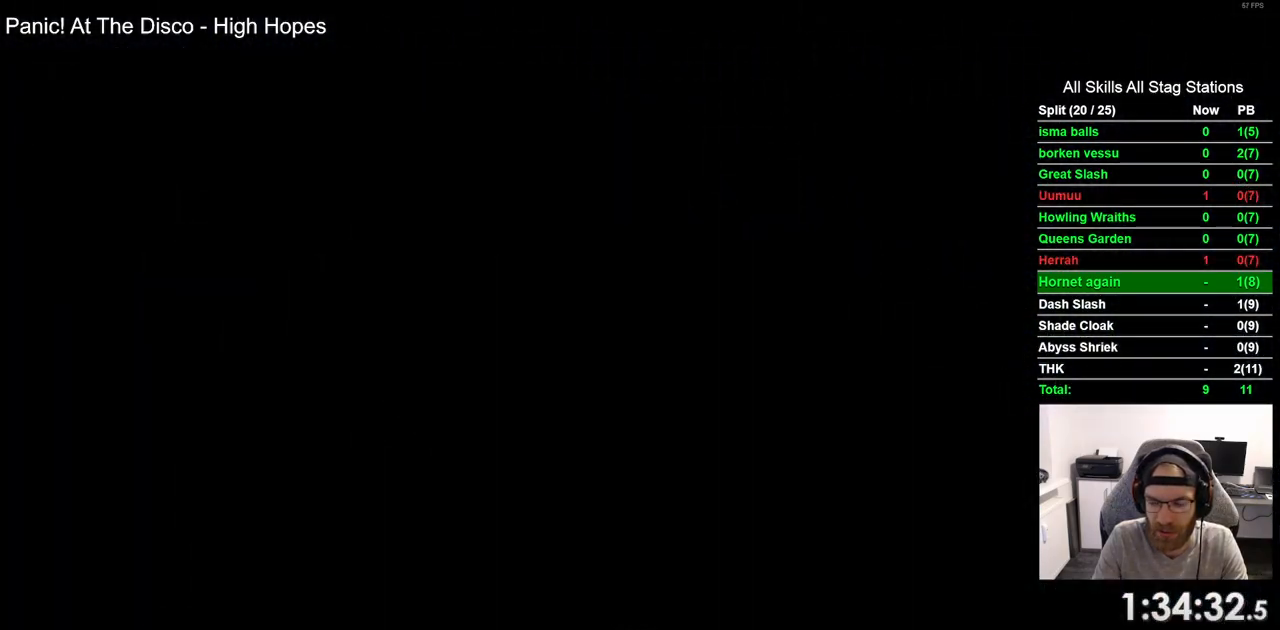
{"buttons": ["DPAD_RIGHT"], "left_stick": "center", "right_stick": "center", "events": []}
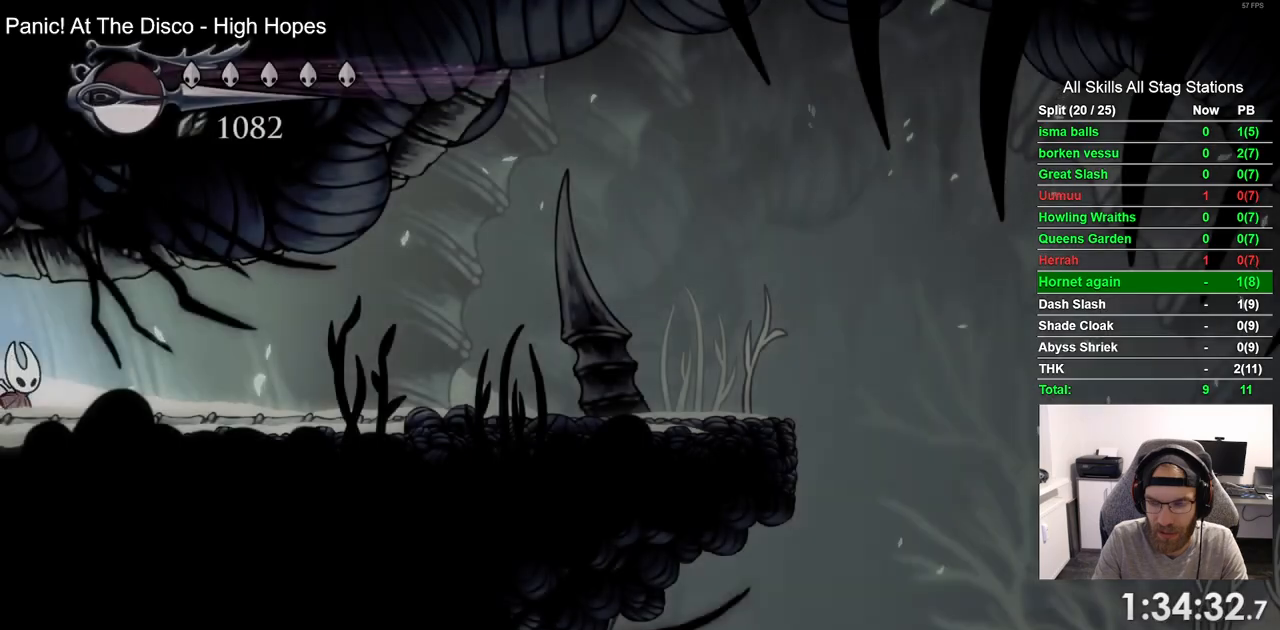
{"buttons": ["R2", "DPAD_RIGHT"], "left_stick": "center", "right_stick": "center", "events": [[317, "R2", "down"]]}
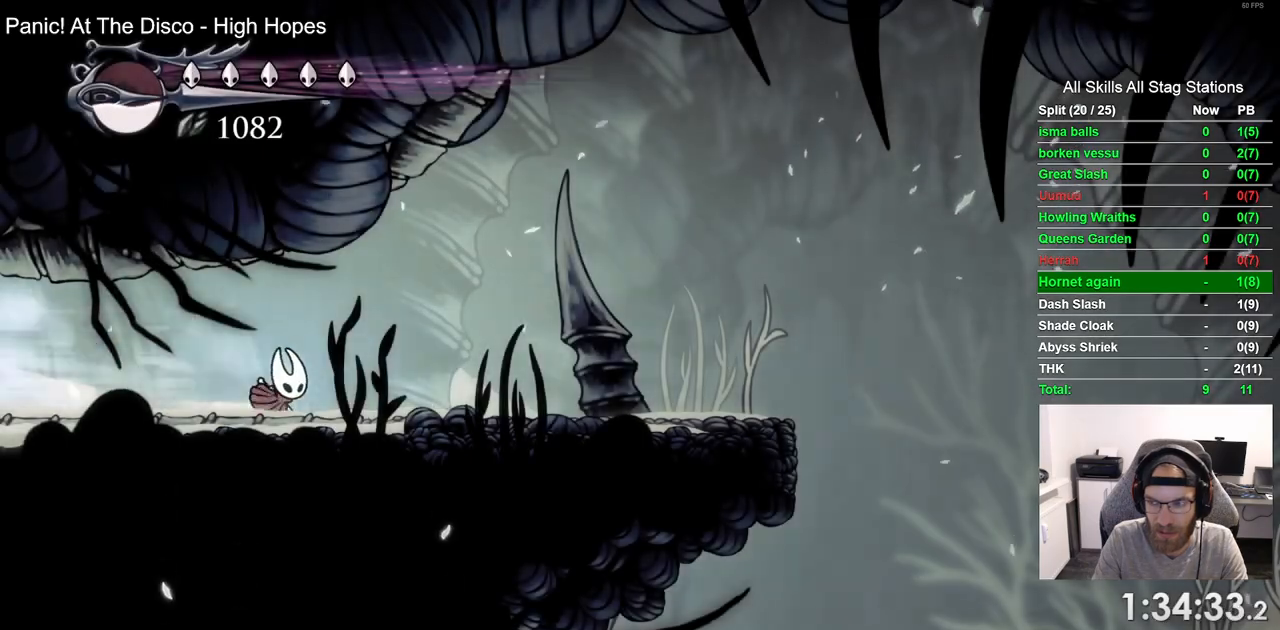
{"buttons": ["R2", "DPAD_RIGHT"], "left_stick": "center", "right_stick": "center", "events": [[17, "R2", "up"], [500, "R2", "down"]]}
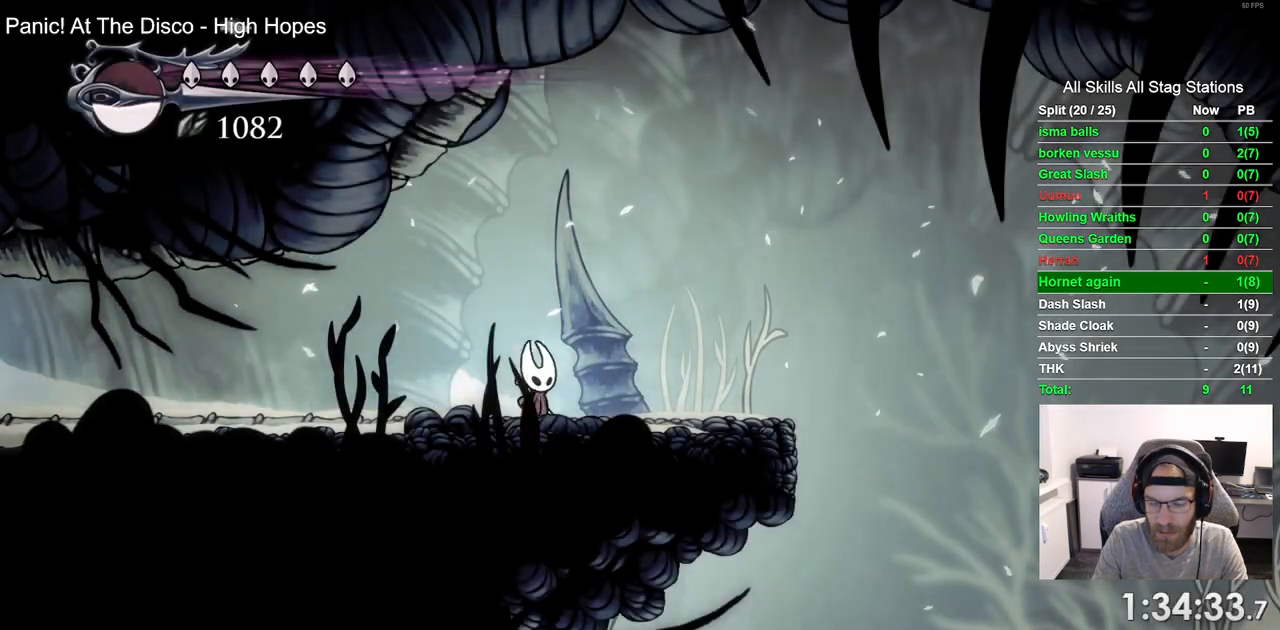
{"buttons": [], "left_stick": "center", "right_stick": "center", "events": [[150, "R2", "up"], [467, "DPAD_RIGHT", "up"]]}
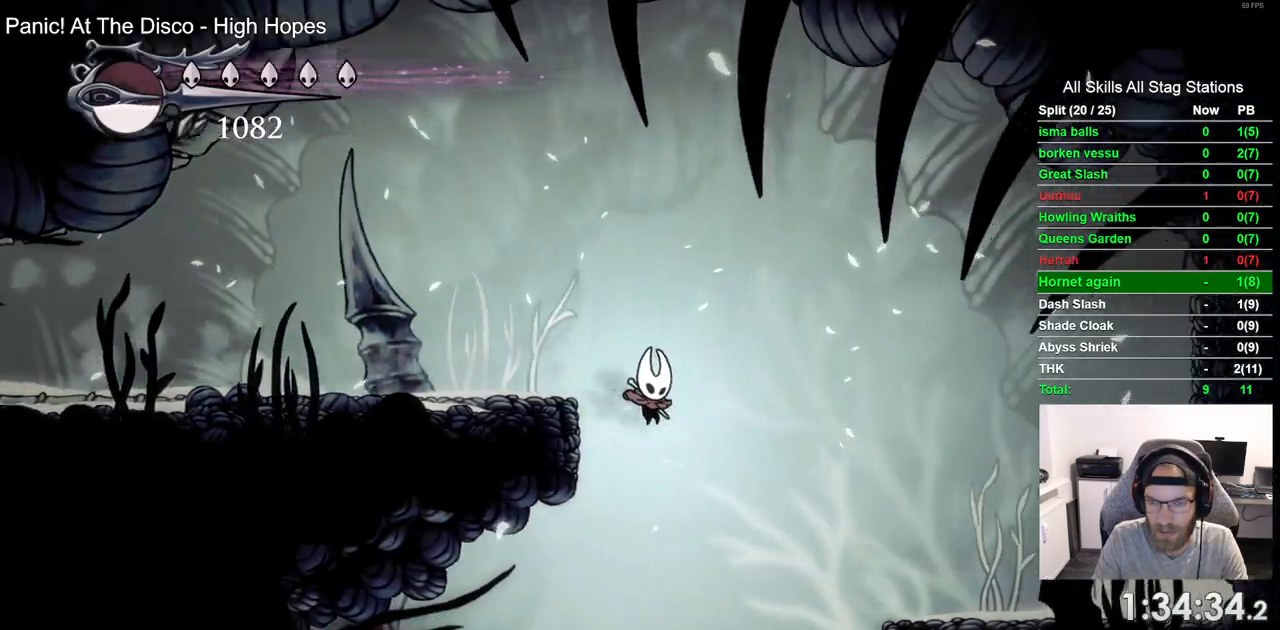
{"buttons": ["R2", "DPAD_LEFT"], "left_stick": "center", "right_stick": "center", "events": [[33, "DPAD_LEFT", "down"], [500, "R2", "down"]]}
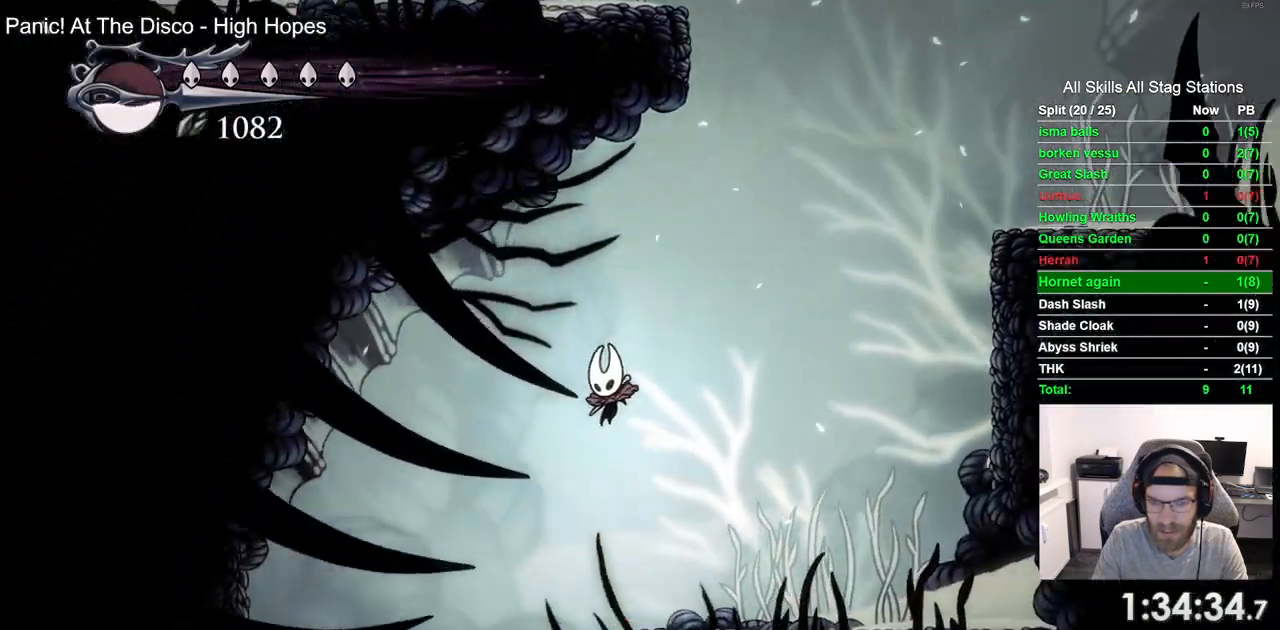
{"buttons": [], "left_stick": "center", "right_stick": "center", "events": [[167, "R2", "up"], [483, "DPAD_LEFT", "up"]]}
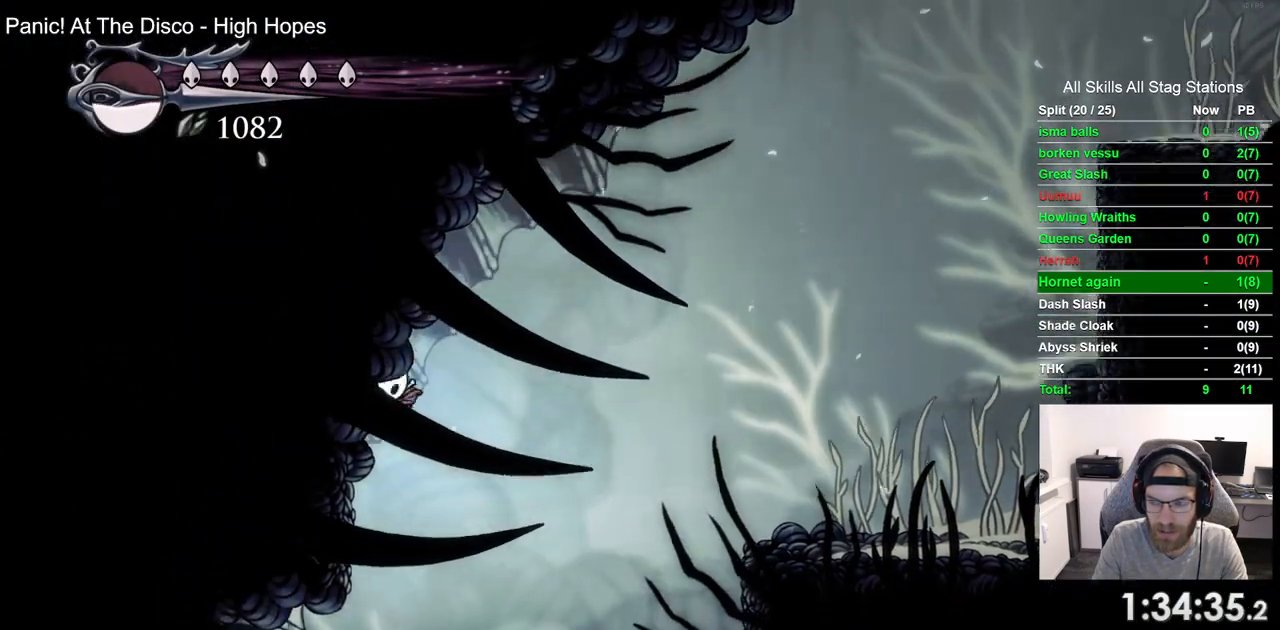
{"buttons": [], "left_stick": "center", "right_stick": "center", "events": []}
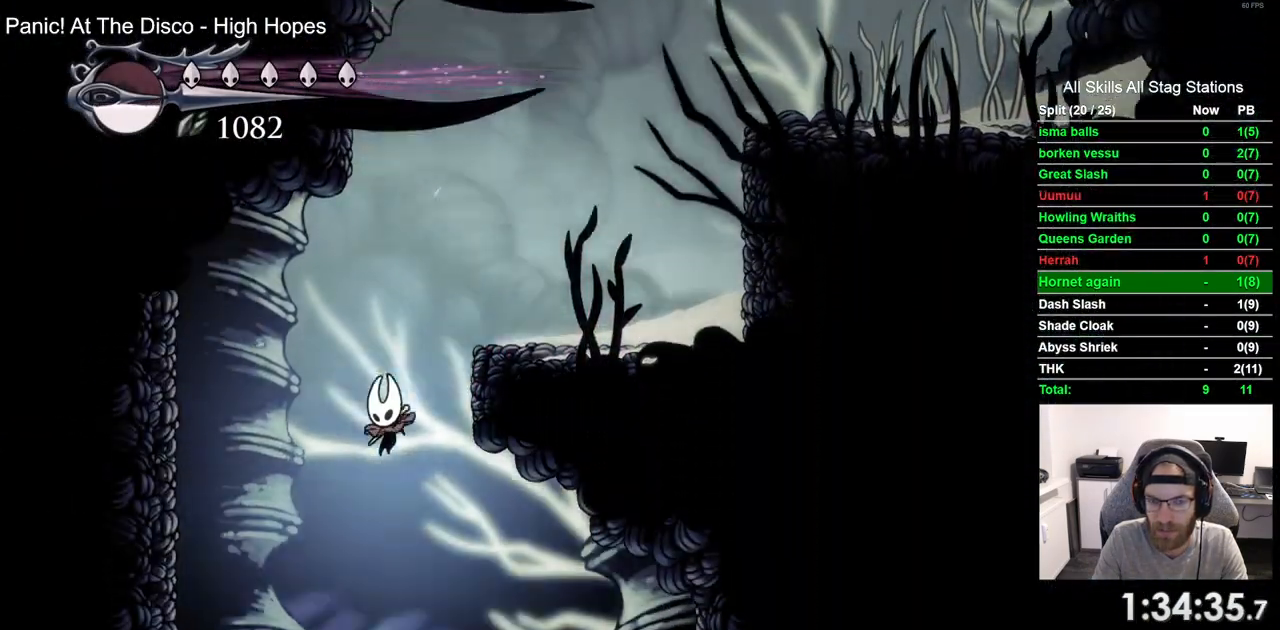
{"buttons": ["DPAD_RIGHT"], "left_stick": "center", "right_stick": "center", "events": [[150, "DPAD_RIGHT", "down"]]}
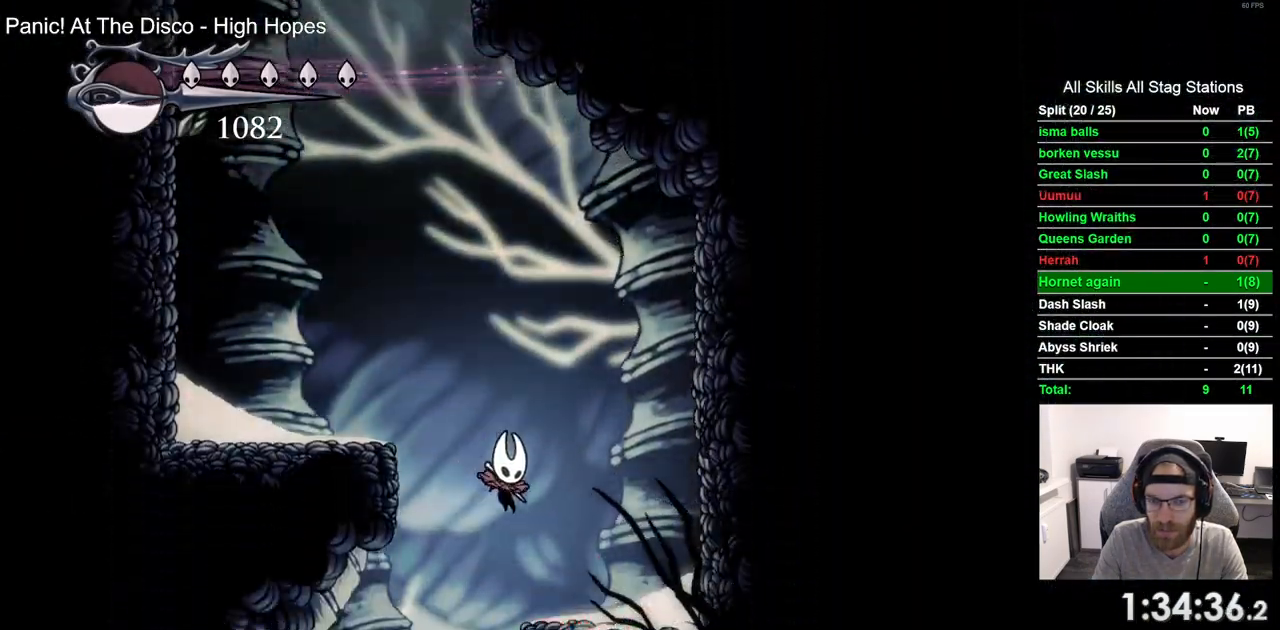
{"buttons": ["DPAD_LEFT"], "left_stick": "center", "right_stick": "center", "events": [[183, "DPAD_RIGHT", "up"], [317, "DPAD_LEFT", "down"]]}
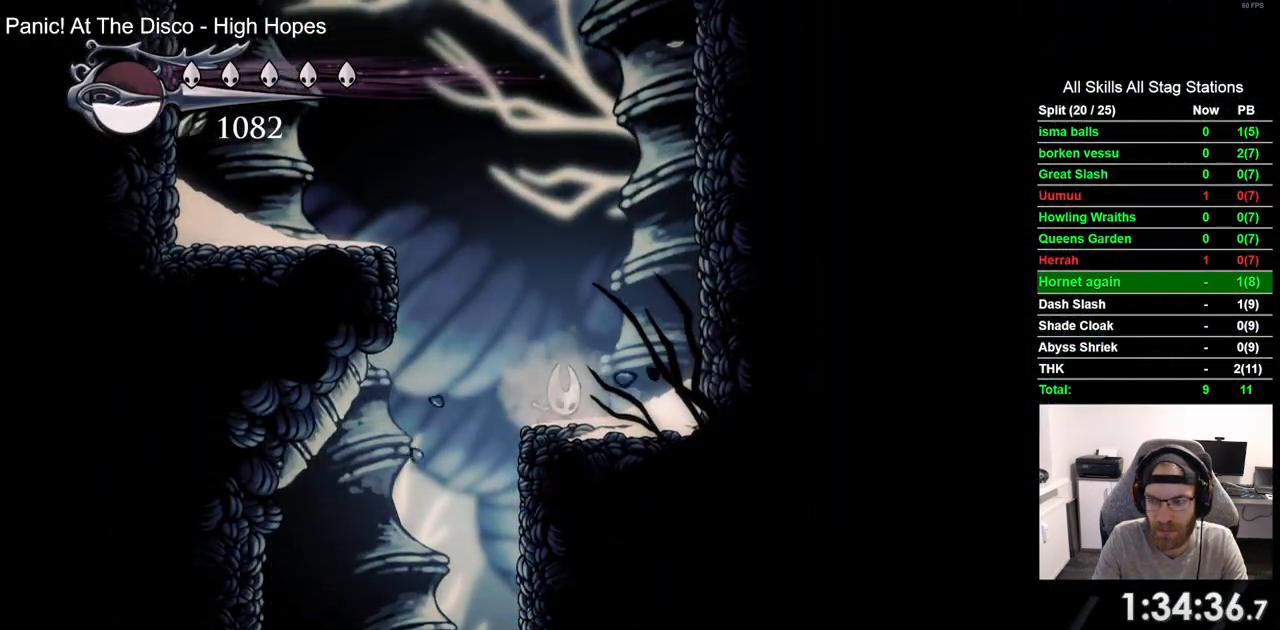
{"buttons": ["DPAD_LEFT"], "left_stick": "center", "right_stick": "center", "events": []}
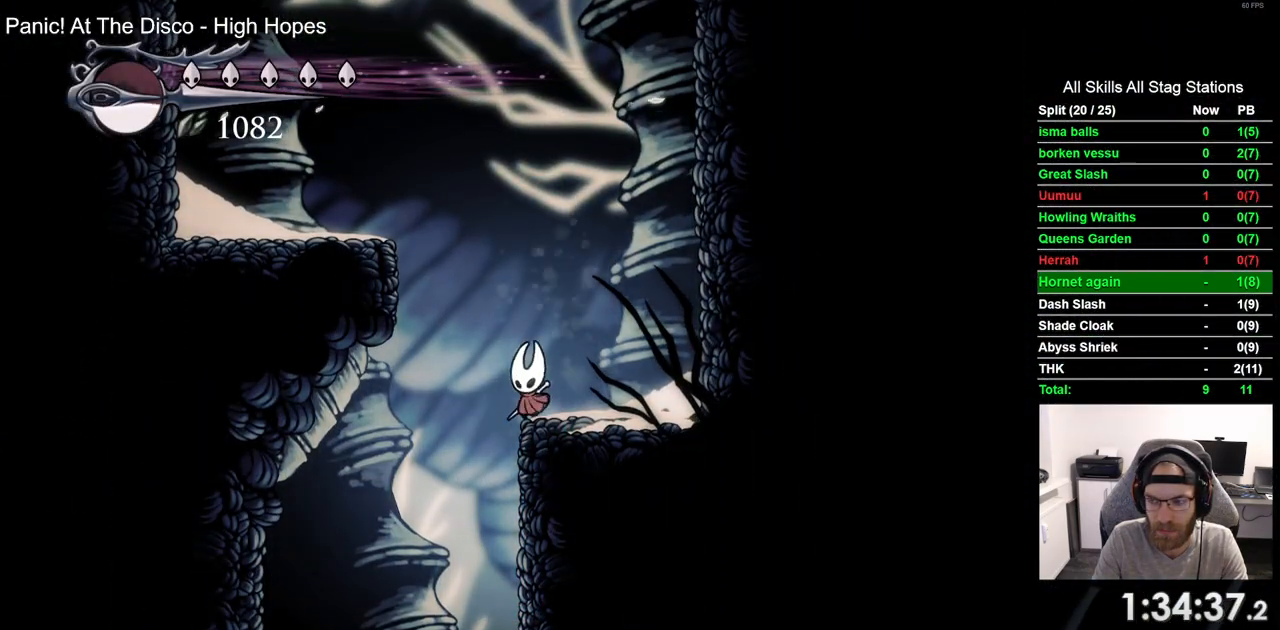
{"buttons": [], "left_stick": "center", "right_stick": "center", "events": [[217, "DPAD_LEFT", "up"]]}
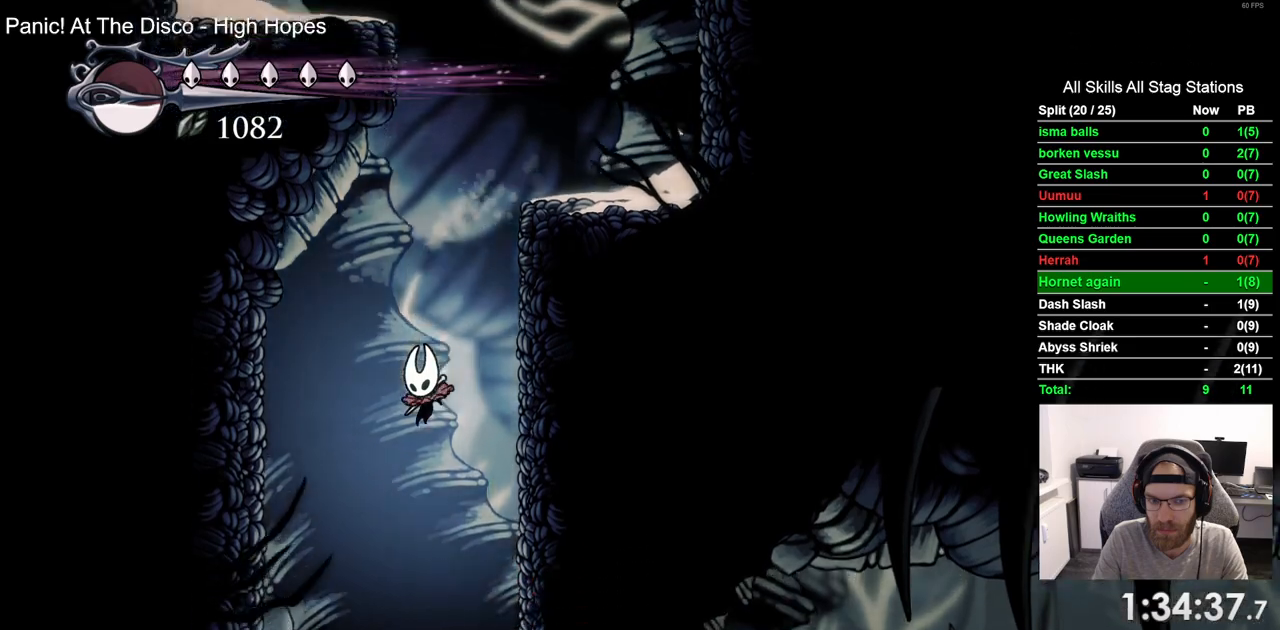
{"buttons": ["DPAD_RIGHT"], "left_stick": "center", "right_stick": "center", "events": [[350, "DPAD_RIGHT", "down"]]}
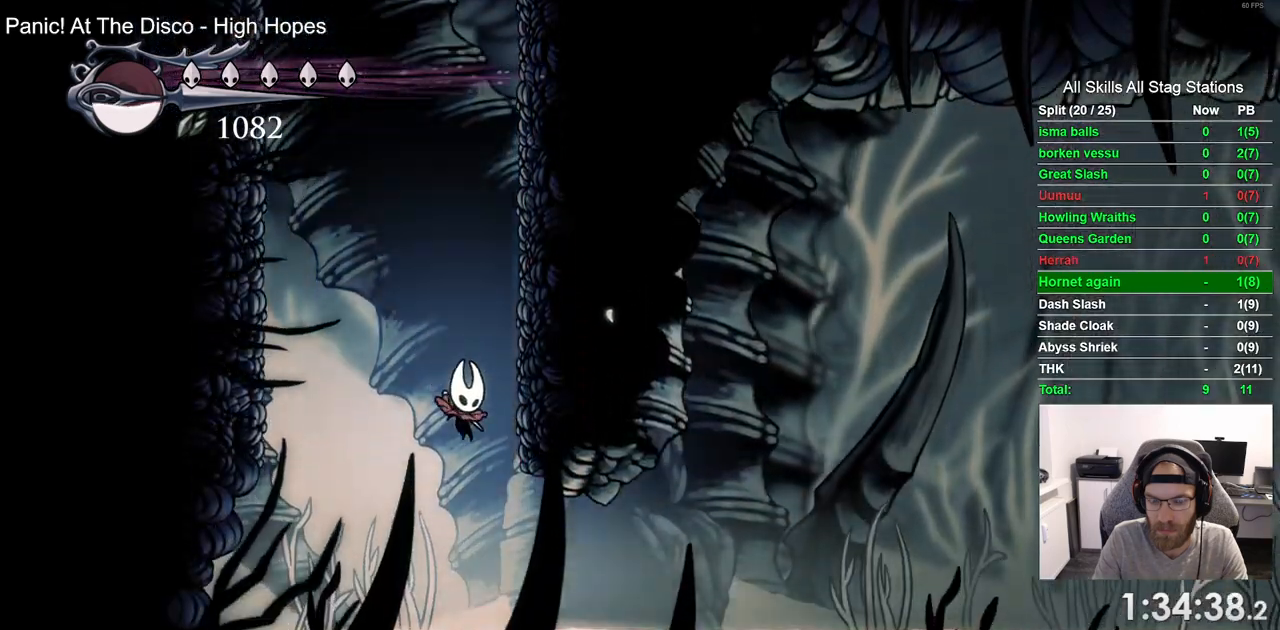
{"buttons": ["DPAD_RIGHT"], "left_stick": "center", "right_stick": "center", "events": [[350, "R2", "down"], [500, "R2", "up"]]}
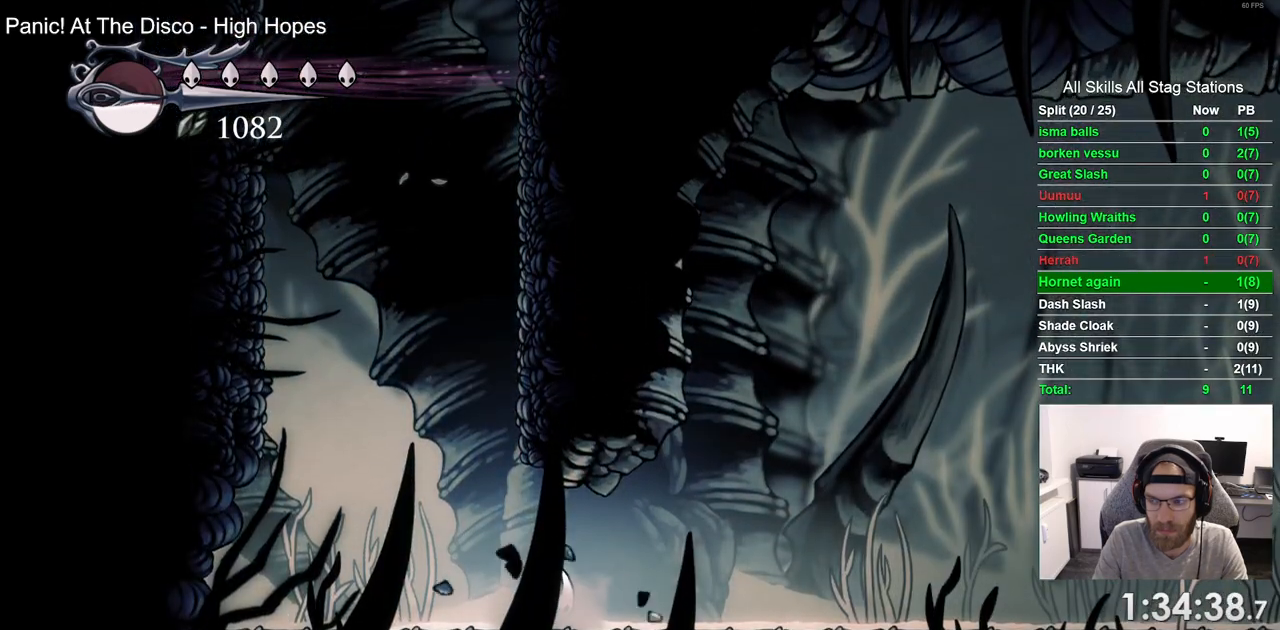
{"buttons": ["DPAD_RIGHT"], "left_stick": "center", "right_stick": "center", "events": []}
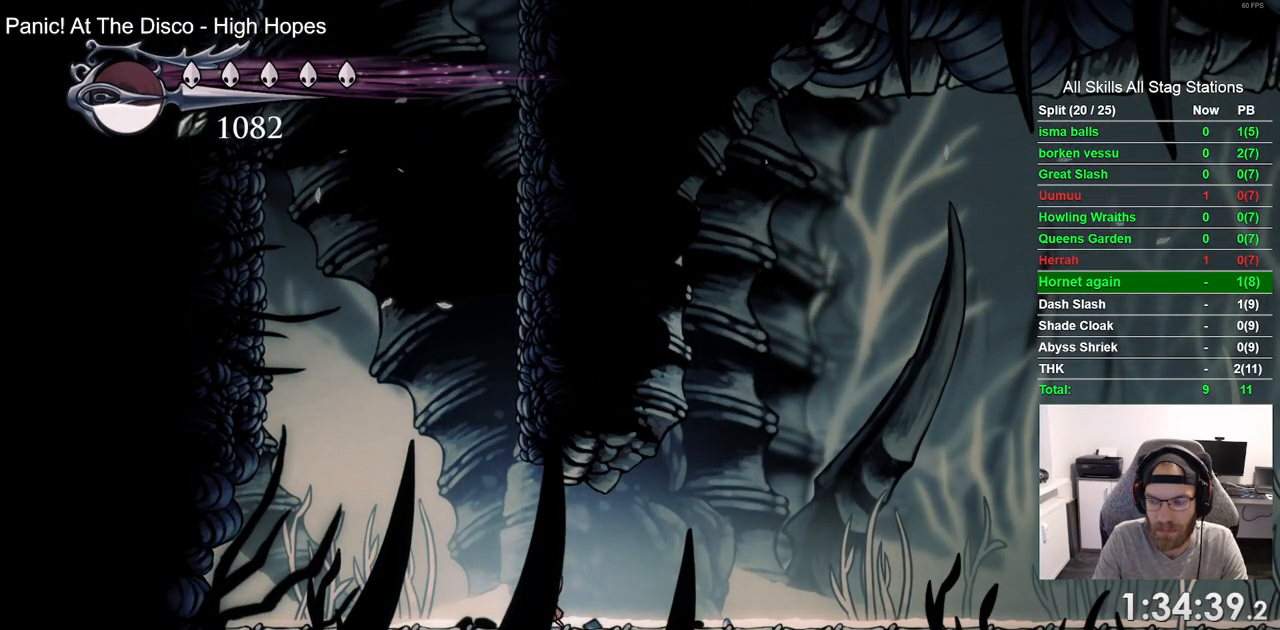
{"buttons": ["DPAD_RIGHT"], "left_stick": "center", "right_stick": "center", "events": [[217, "R2", "down"], [417, "R2", "up"]]}